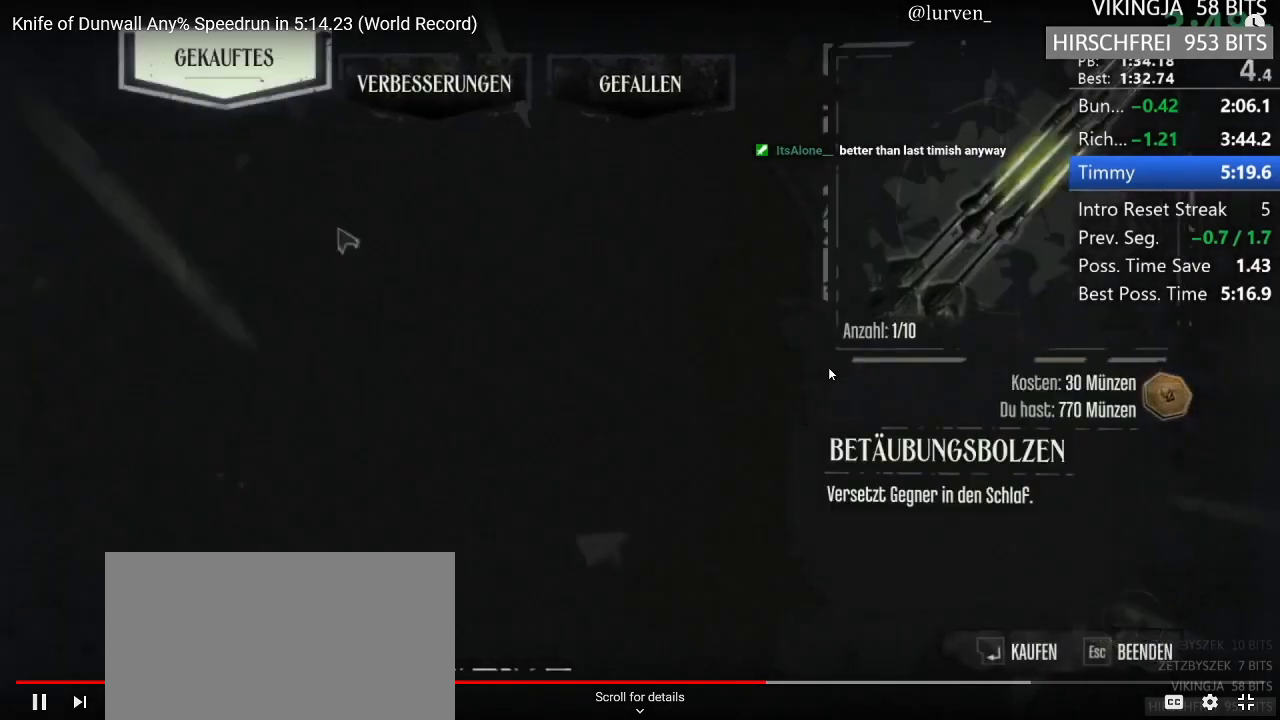
Gameplay with keyboard and mouse; each line is a JSON object with the keys and mouse buttons held at the frame after it. "events" lists presses ("down") and releases ("up") of "1", "2", "3", "4", "5", "a", "alt", "c", "ctrl", "d", "e", "f", "g", "hp", "mp", "q", "r", "s", "shift", "space", "tab", "w", "x", "z", "mouse_left", "mouse_middle", "mouse_right", "mouse_mb4", "mouse_wheel_up" and "mouse_wheel_down" between this image and that frame as [ms after this image, input, new state], when the widget could be followed in between. "mouse_left", "mouse_middle", "mouse_right", "mouse_mb4", "mouse_wheel_up", "mouse_wheel_down" = the "left", "middle", "right", "mb4", "wheel_up", "wheel_down" buttons of the "mouse" list. No other keys are recorded. Key names are as the overlay labels them; some are game actions (e.g. jump) rather than physical keys. Not read: mouse_move.
{"keys": ["f"], "mouse": [], "events": [[50, "mouse_left", "down"], [100, "f", "down"], [100, "mouse_left", "up"], [150, "f", "up"], [183, "mouse_left", "down"], [233, "f", "down"], [233, "mouse_left", "up"]]}
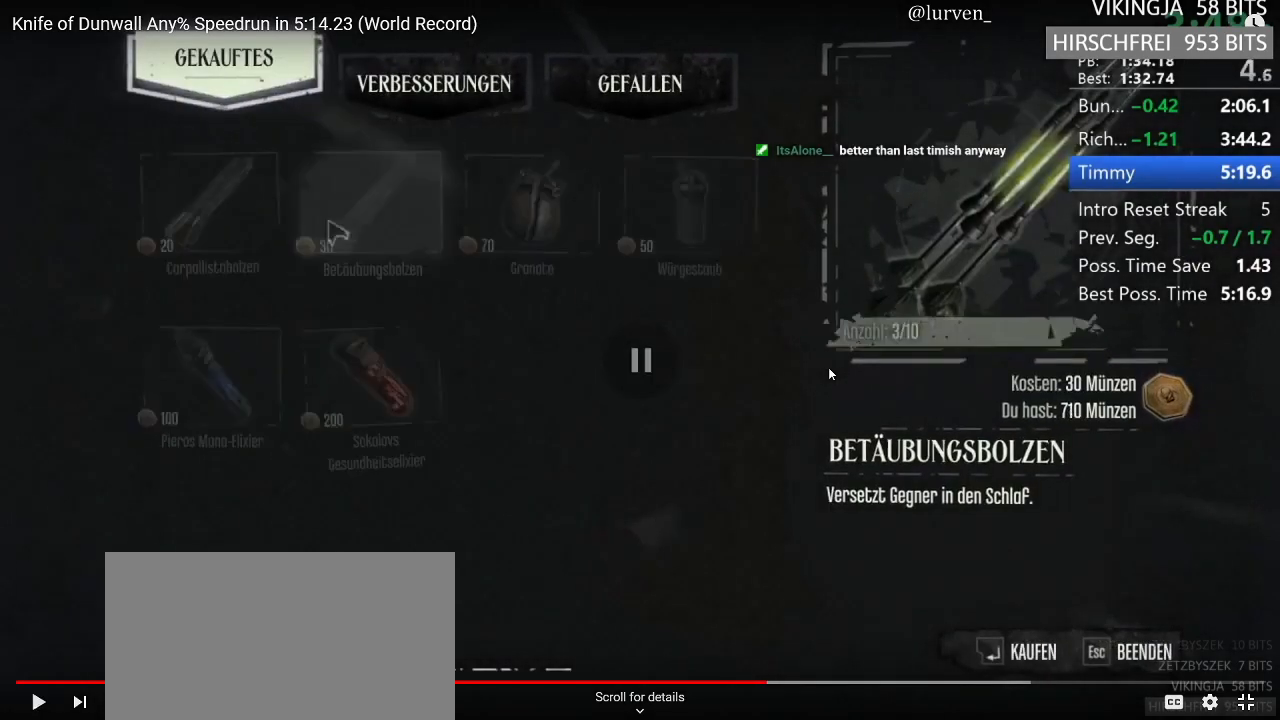
{"keys": ["f"], "mouse": [], "events": []}
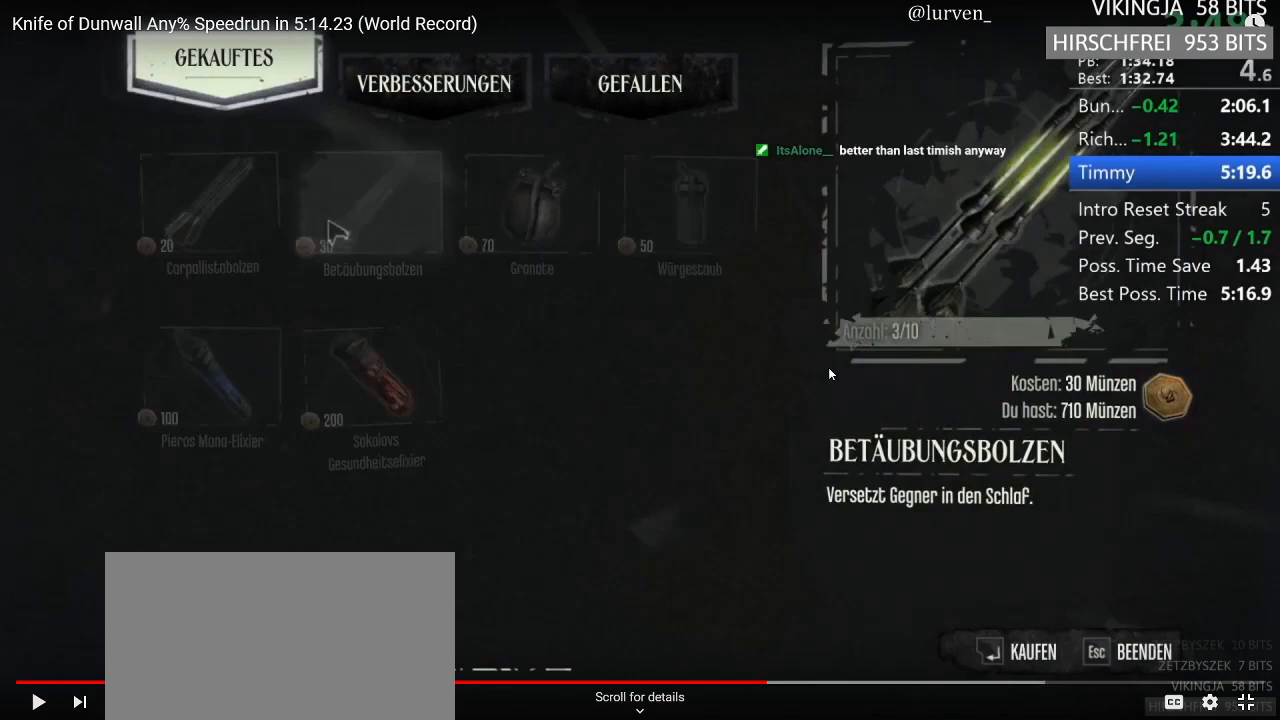
{"keys": ["f"], "mouse": [], "events": []}
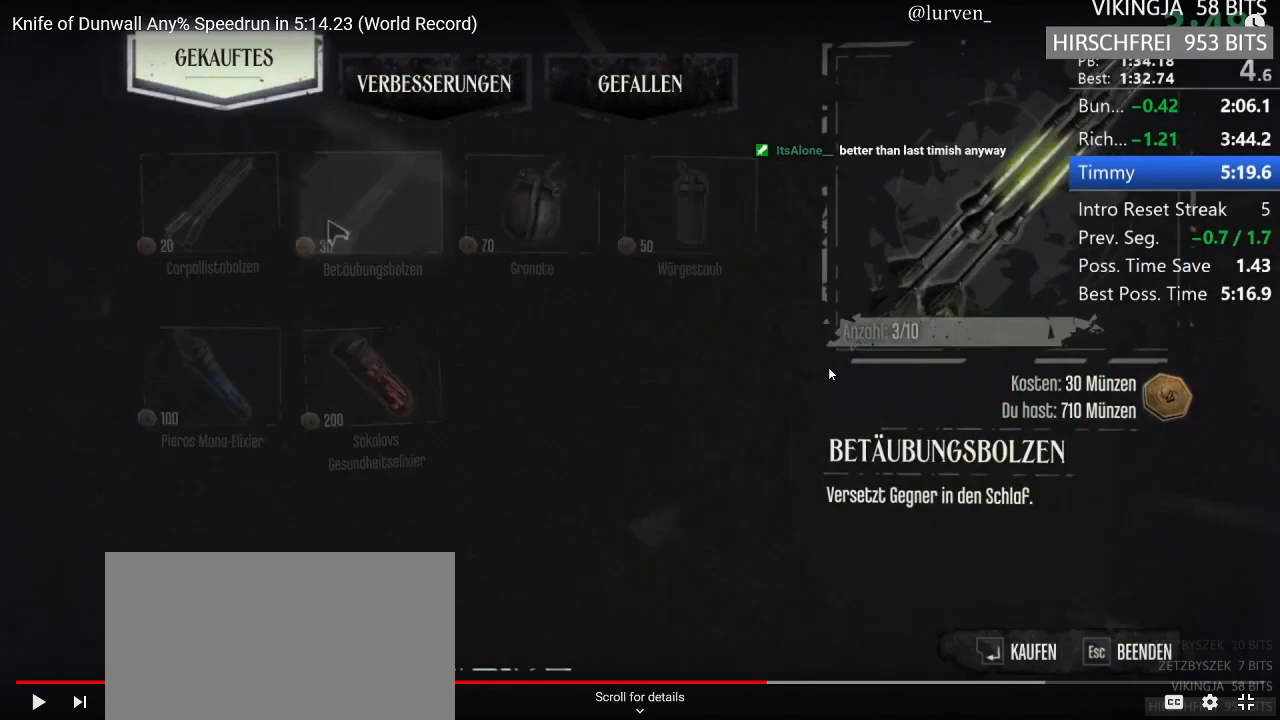
{"keys": ["f"], "mouse": [], "events": []}
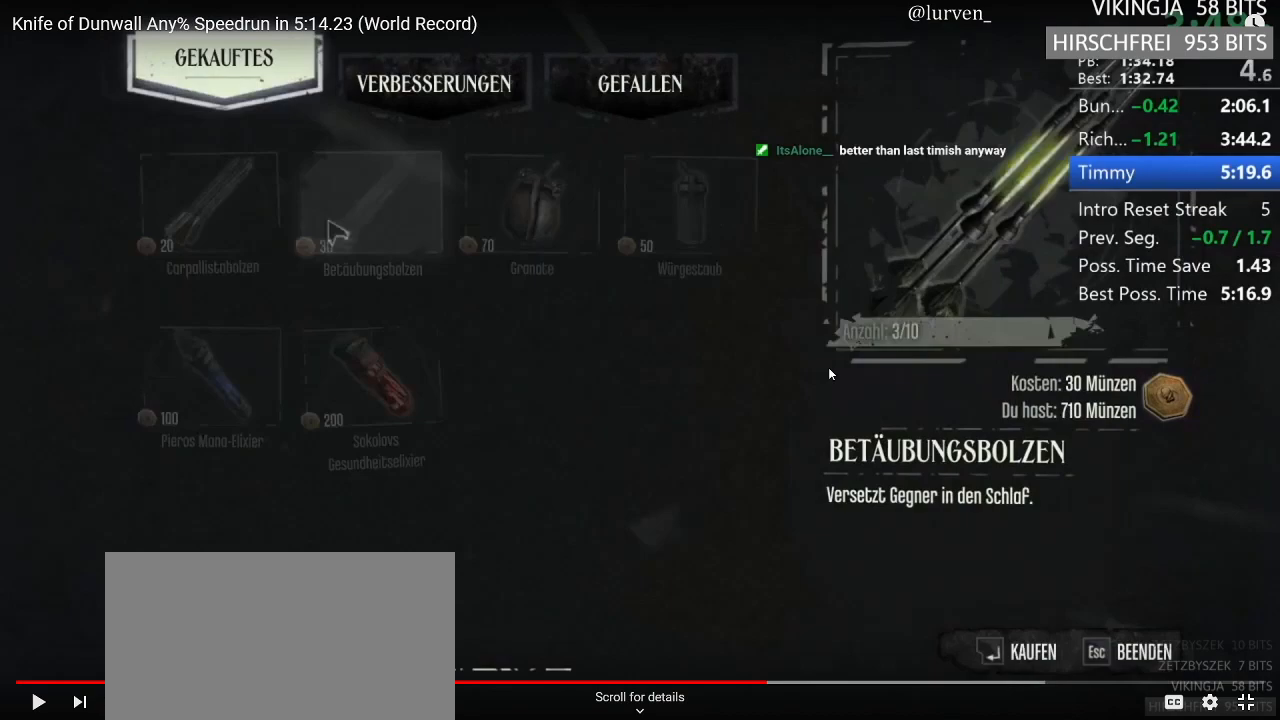
{"keys": ["f"], "mouse": [], "events": []}
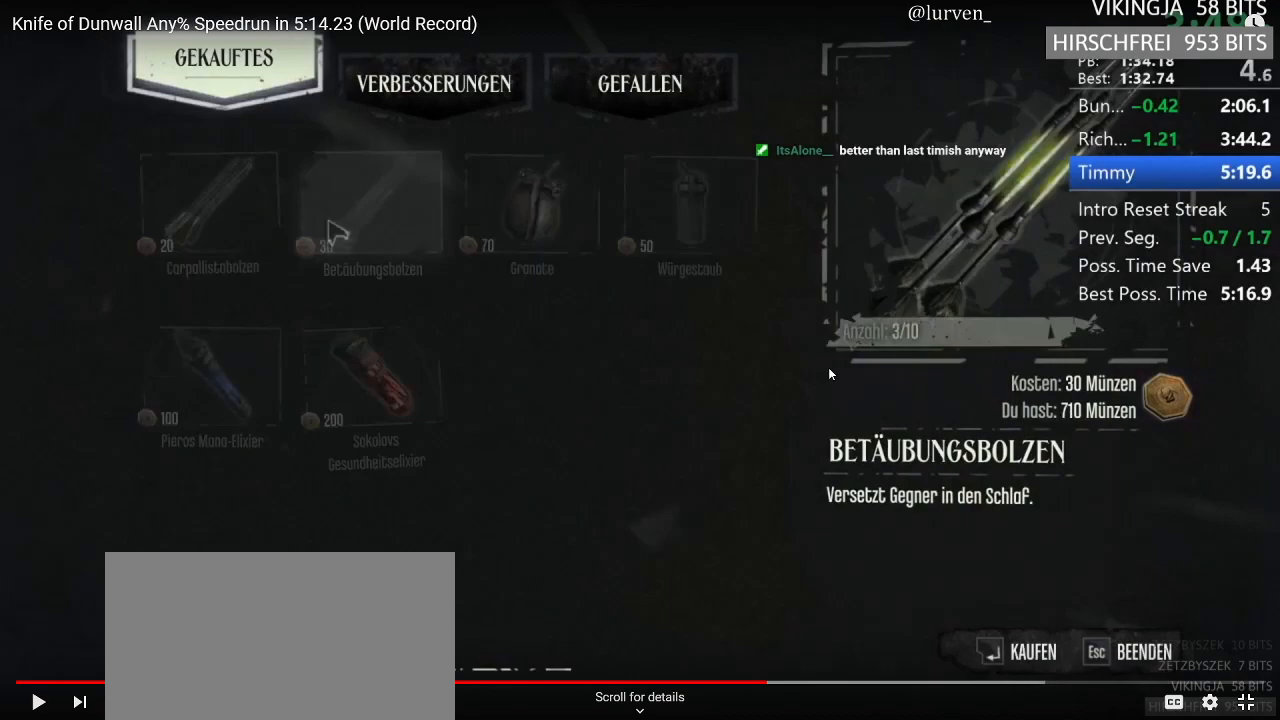
{"keys": ["f"], "mouse": [], "events": []}
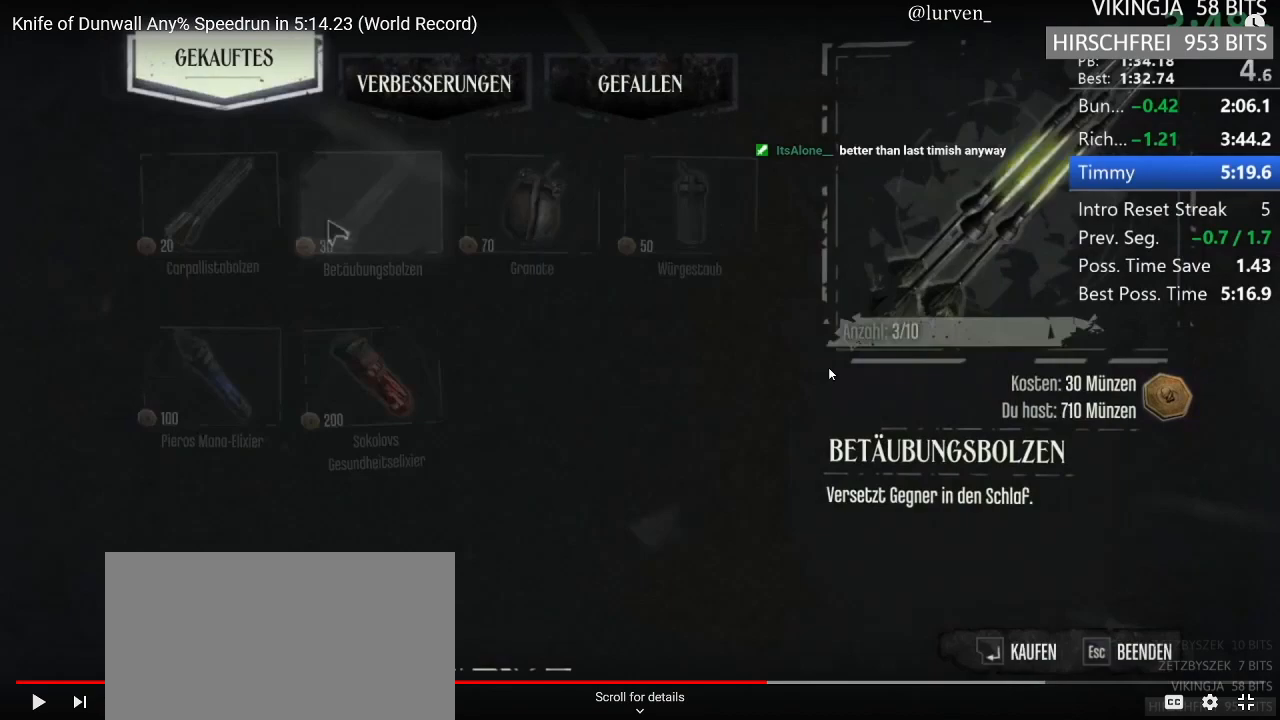
{"keys": ["f"], "mouse": [], "events": []}
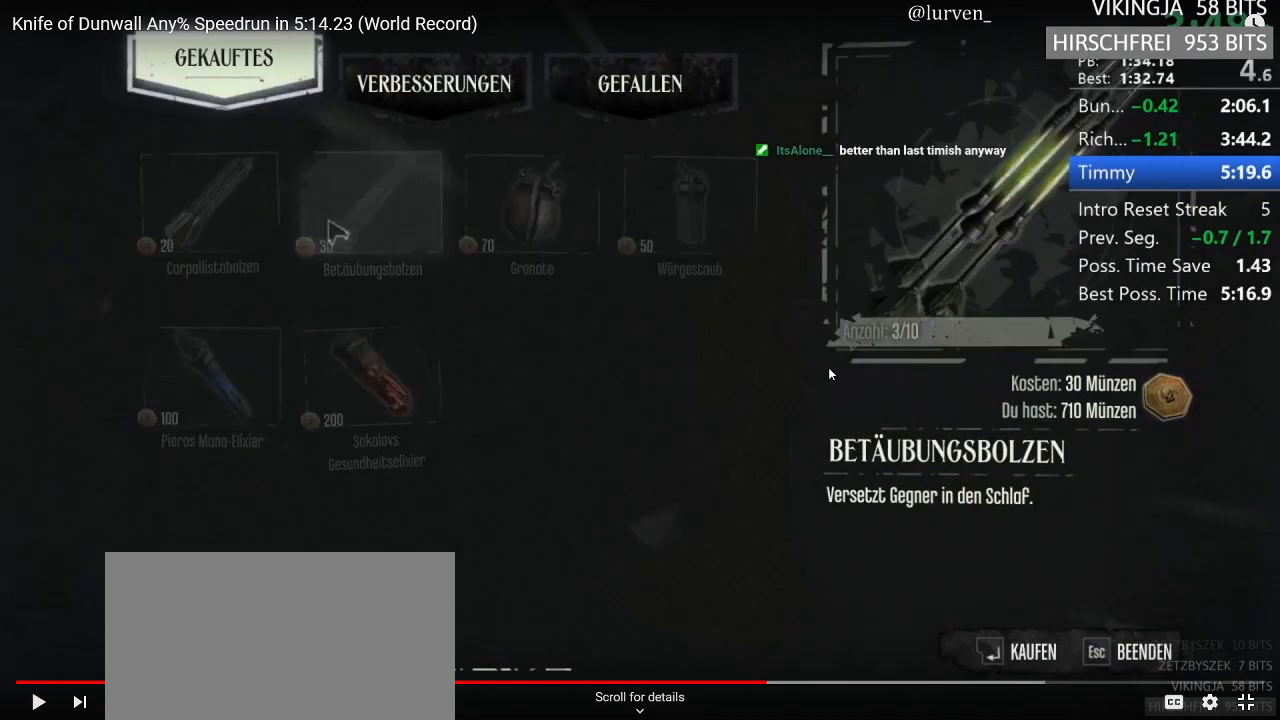
{"keys": ["f"], "mouse": [], "events": []}
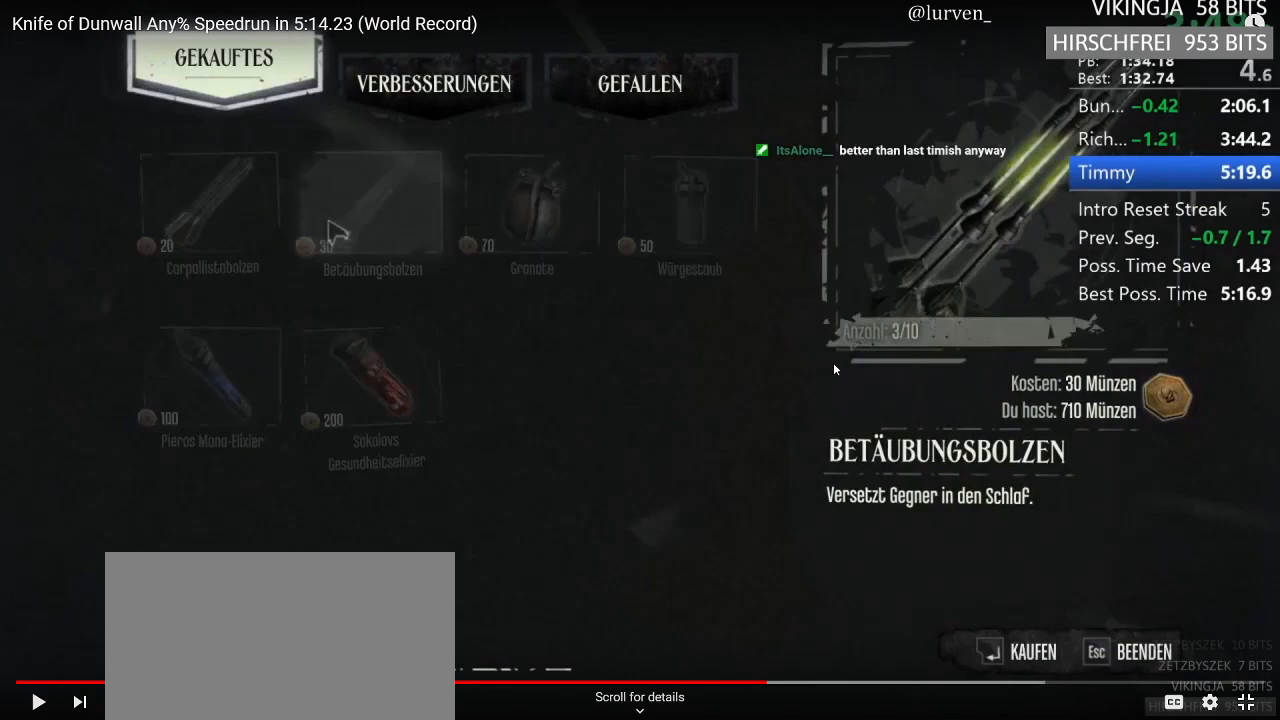
{"keys": ["f"], "mouse": [], "events": []}
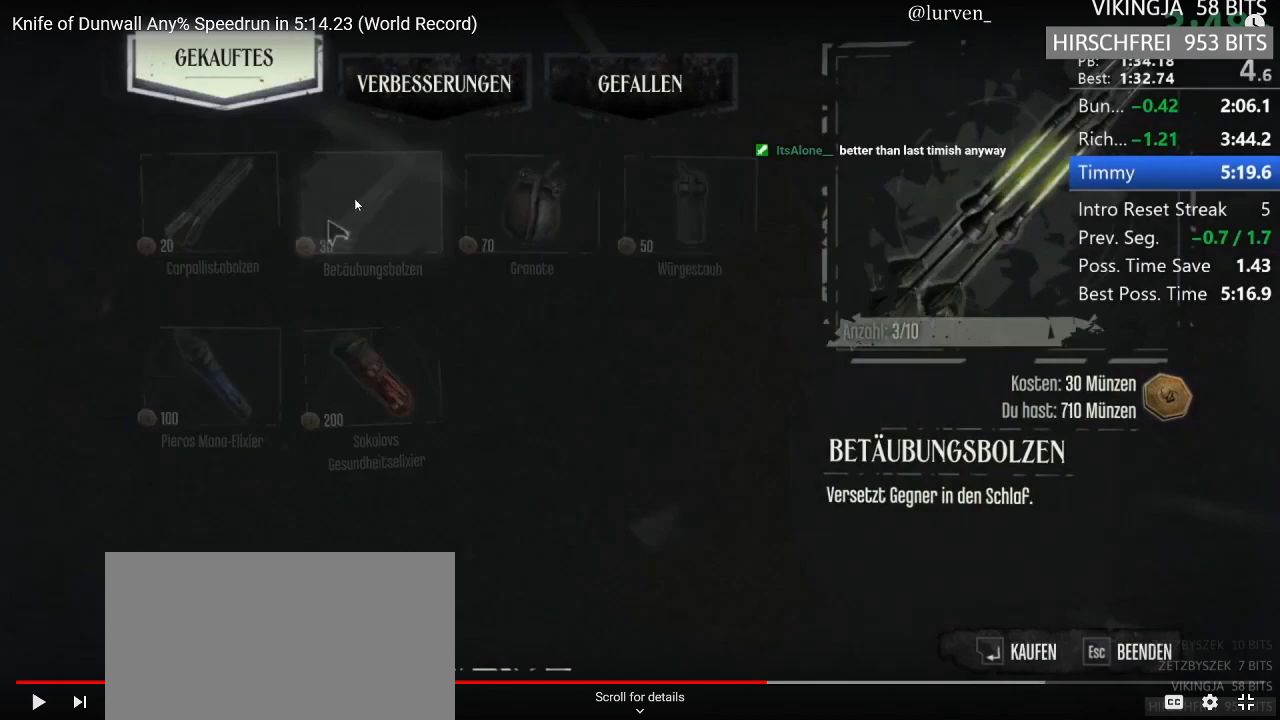
{"keys": ["f"], "mouse": [], "events": []}
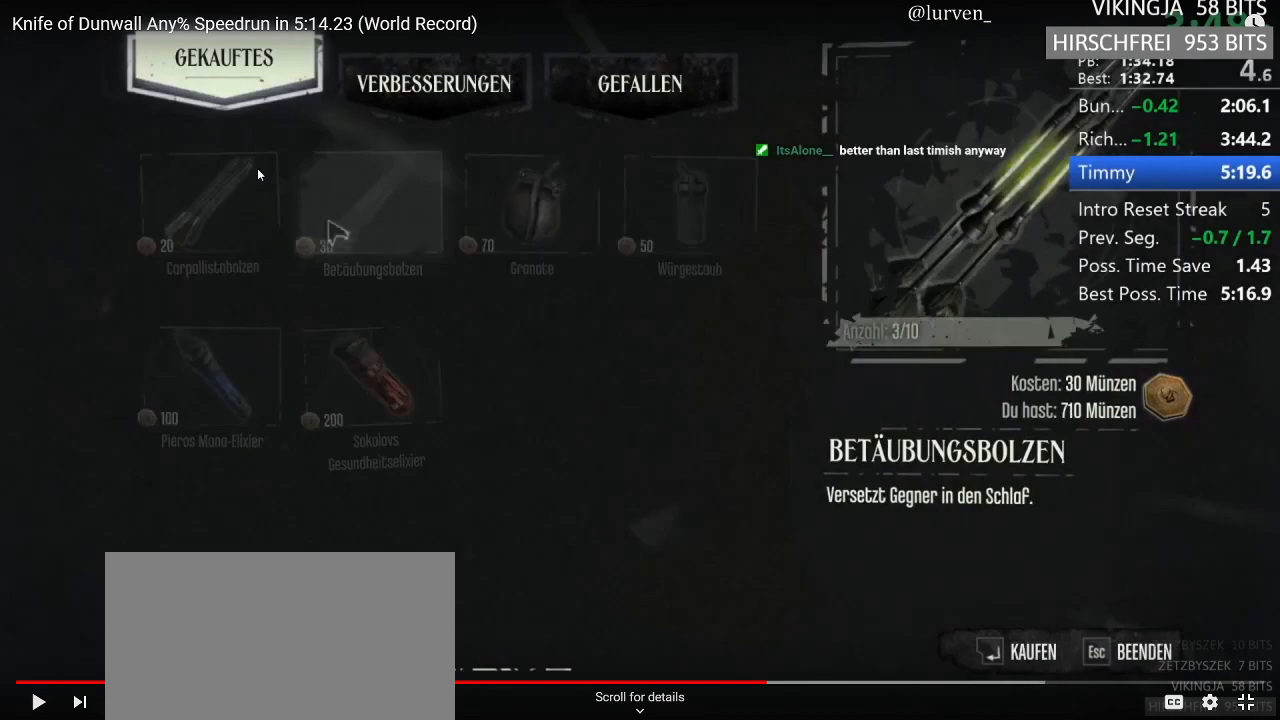
{"keys": ["f"], "mouse": [], "events": []}
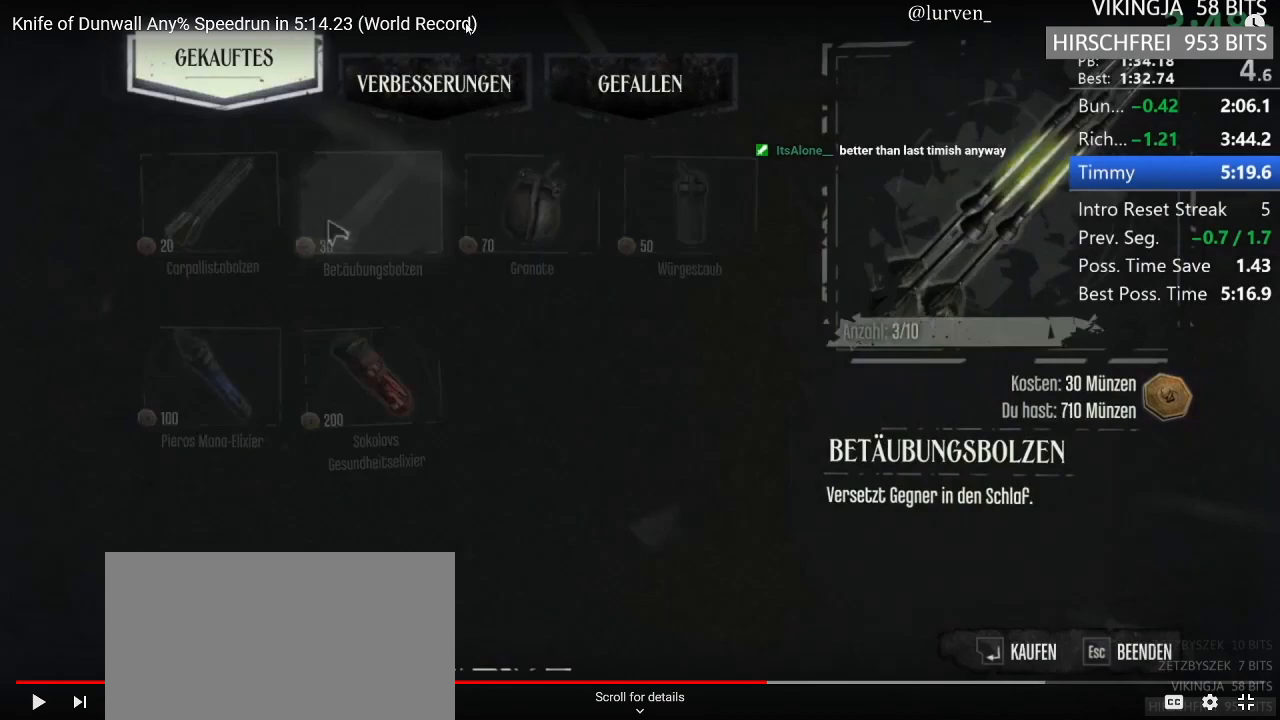
{"keys": ["f"], "mouse": [], "events": []}
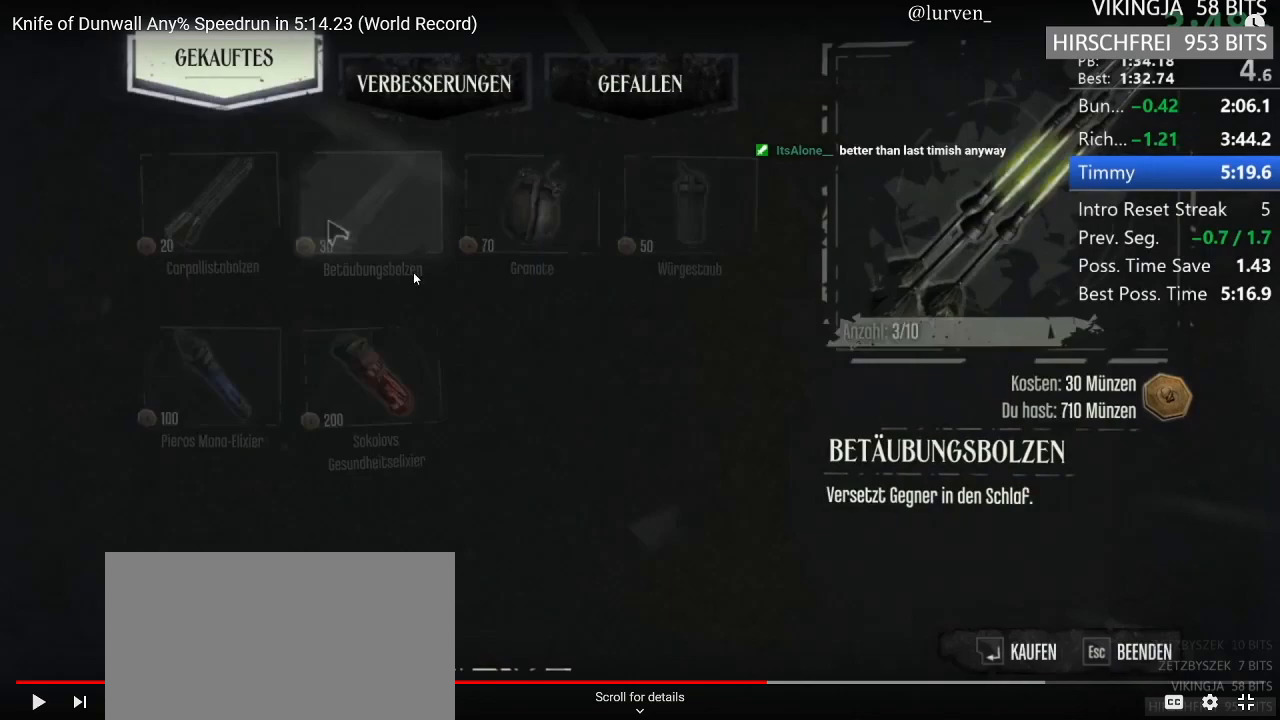
{"keys": ["f"], "mouse": [], "events": []}
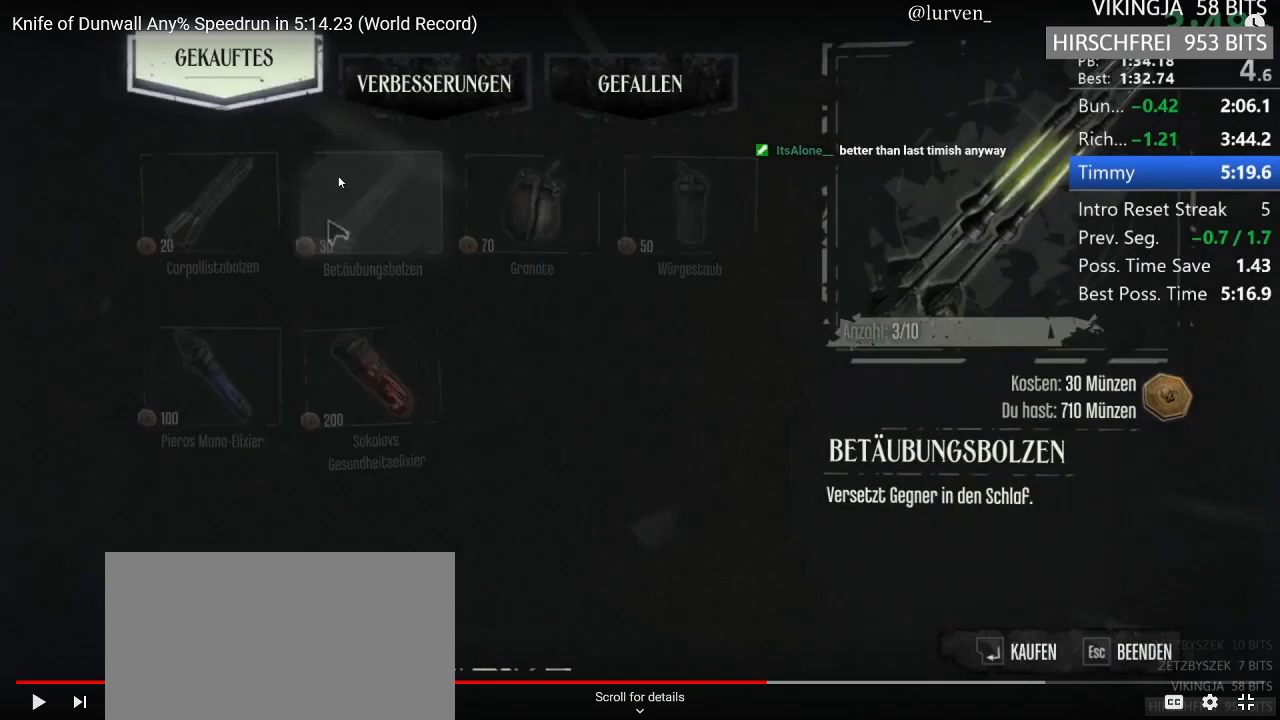
{"keys": ["f"], "mouse": [], "events": []}
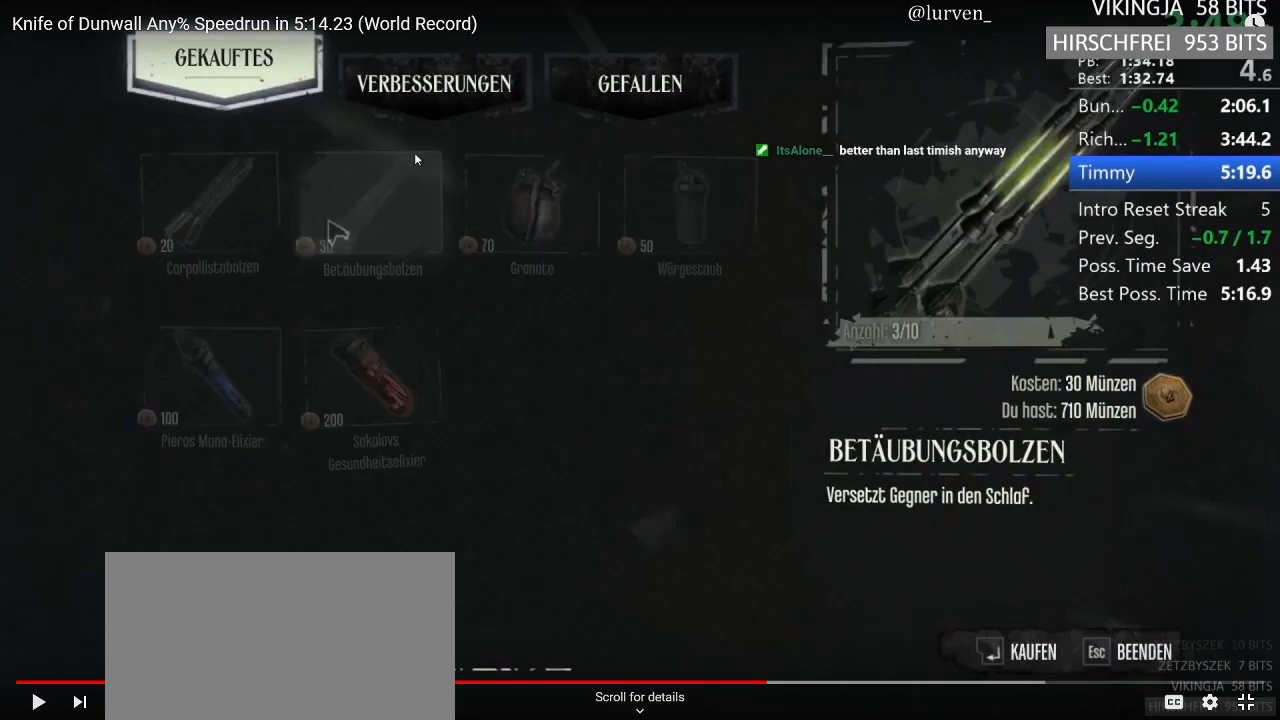
{"keys": ["f"], "mouse": [], "events": []}
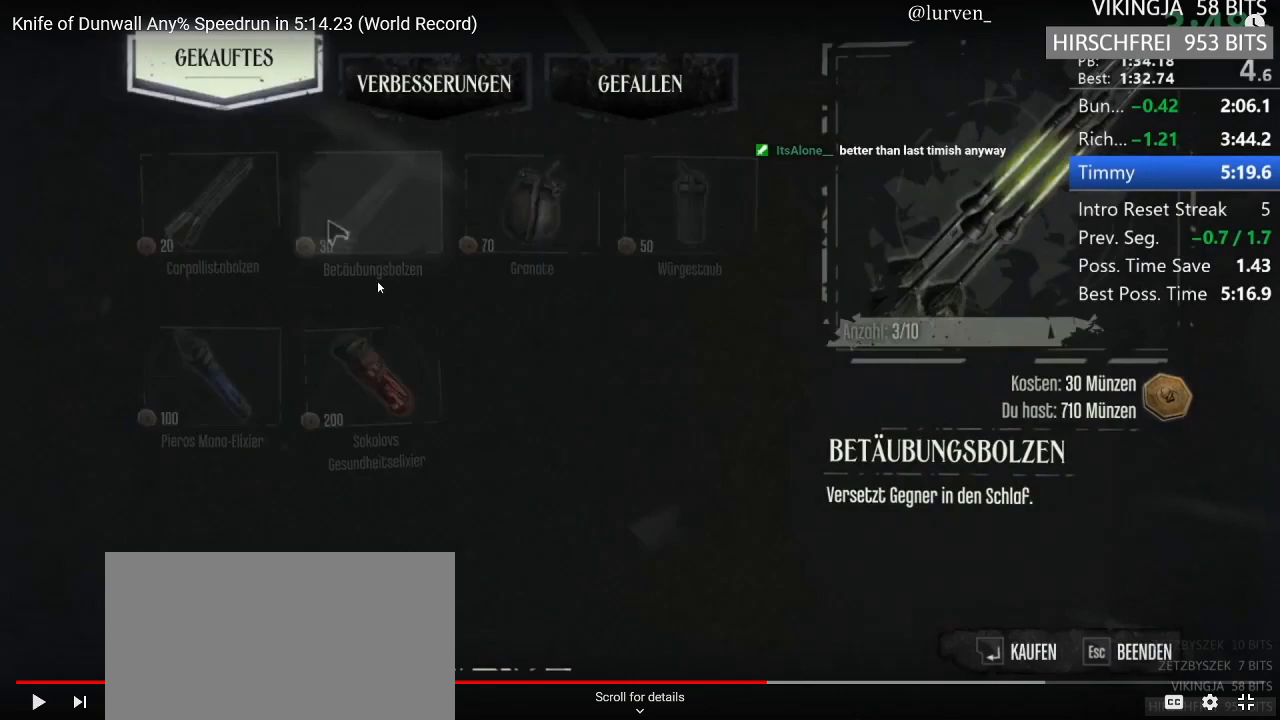
{"keys": ["f"], "mouse": [], "events": []}
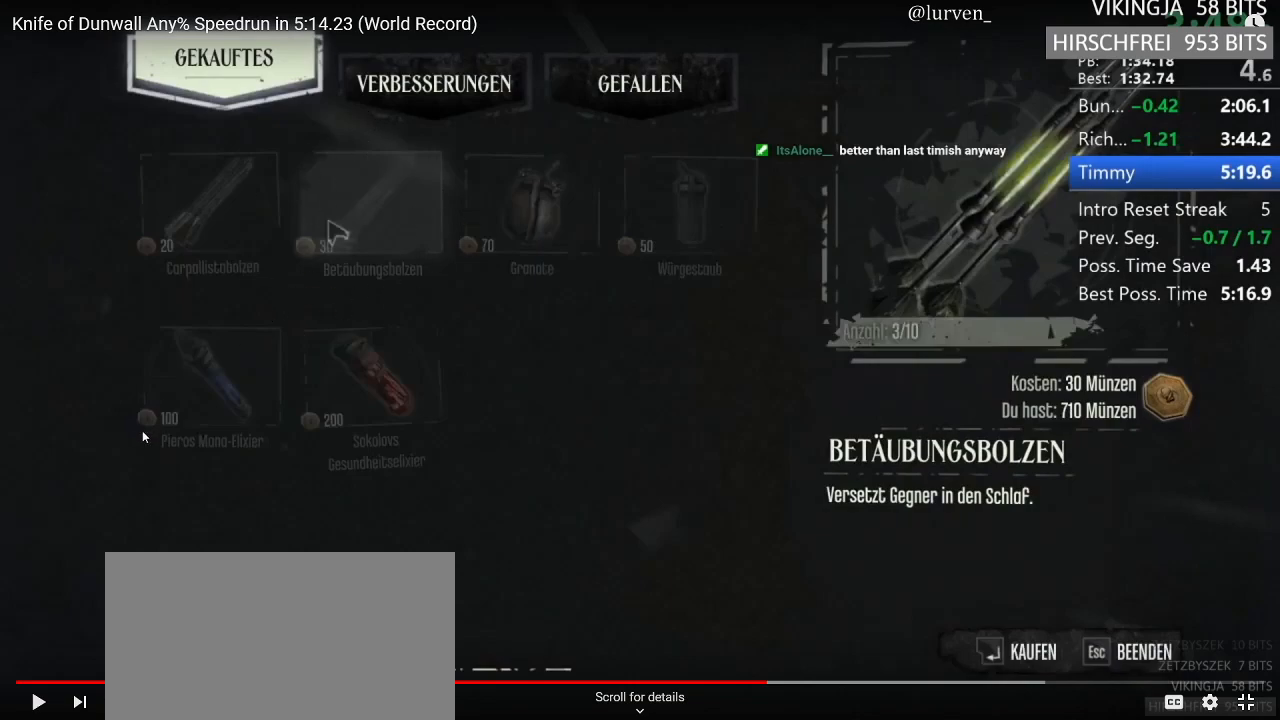
{"keys": ["f"], "mouse": [], "events": []}
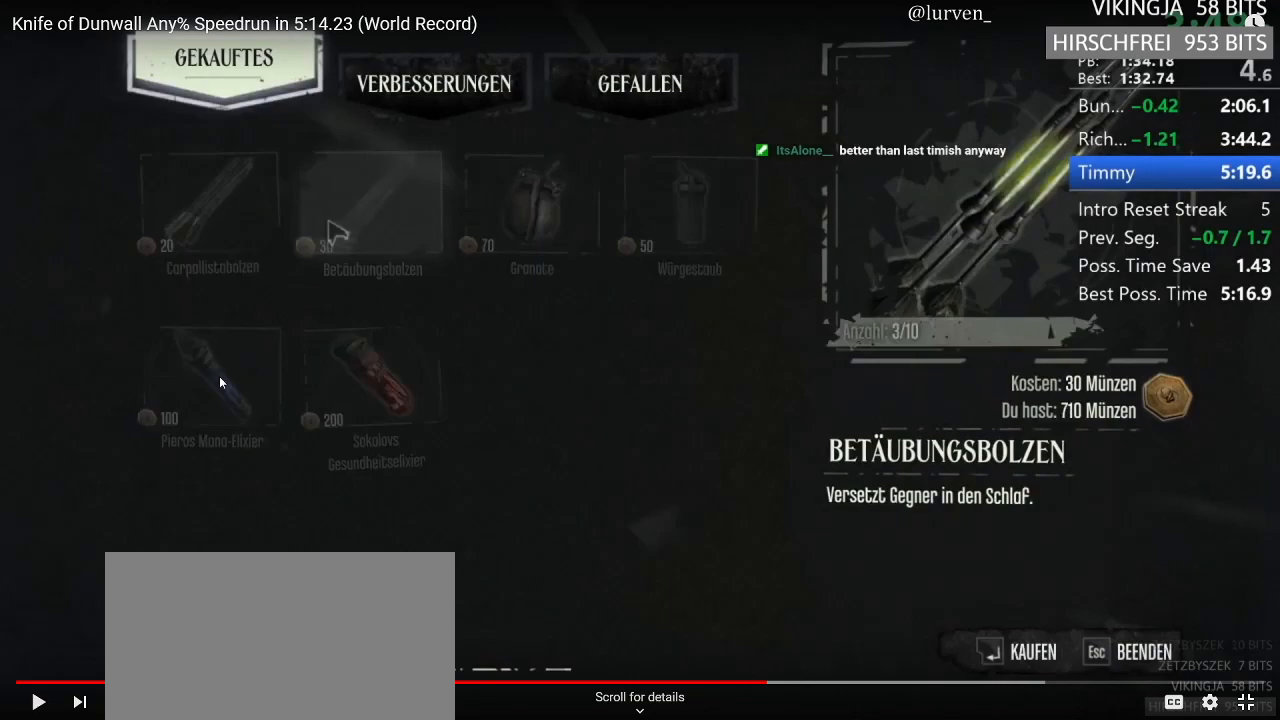
{"keys": ["f"], "mouse": [], "events": []}
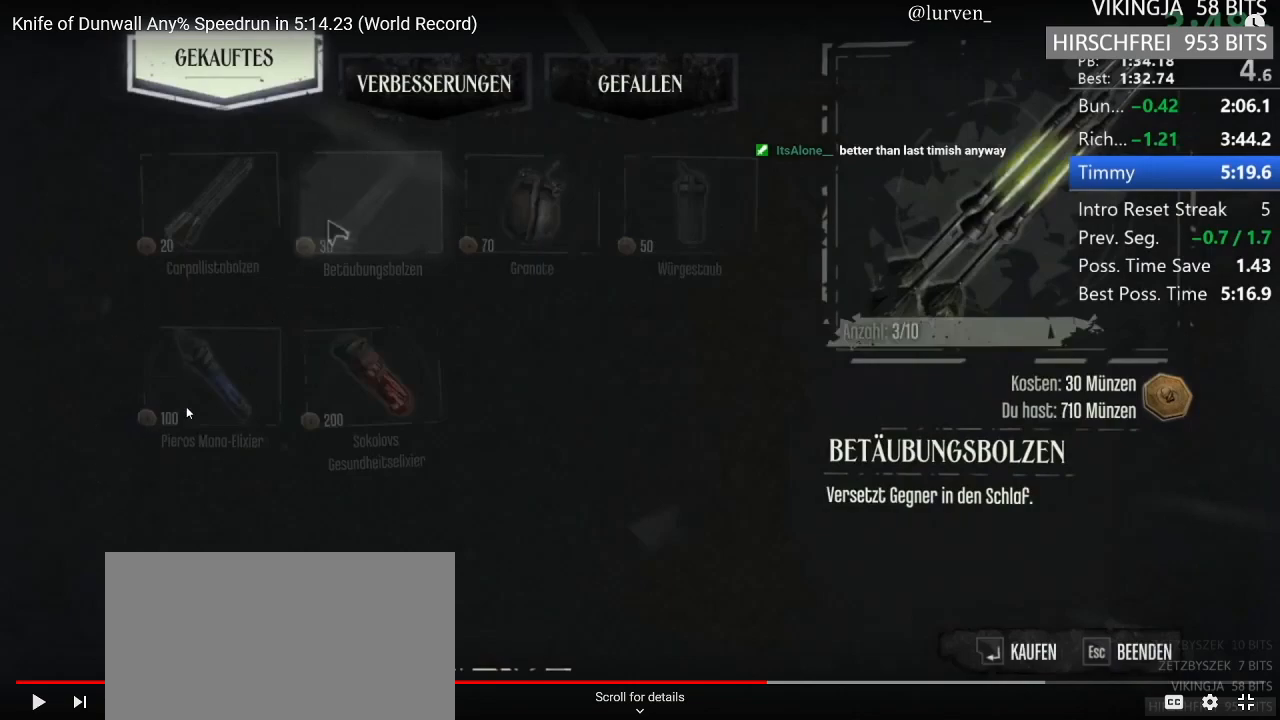
{"keys": ["f"], "mouse": [], "events": []}
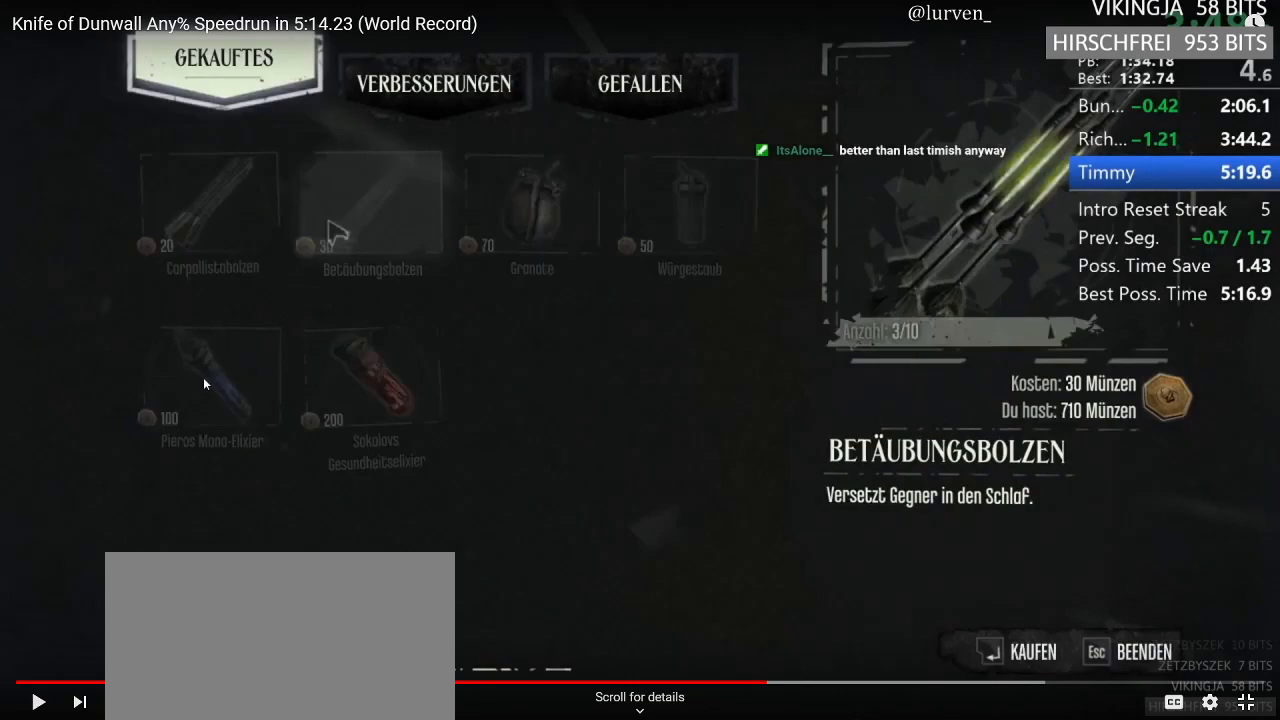
{"keys": ["f"], "mouse": [], "events": []}
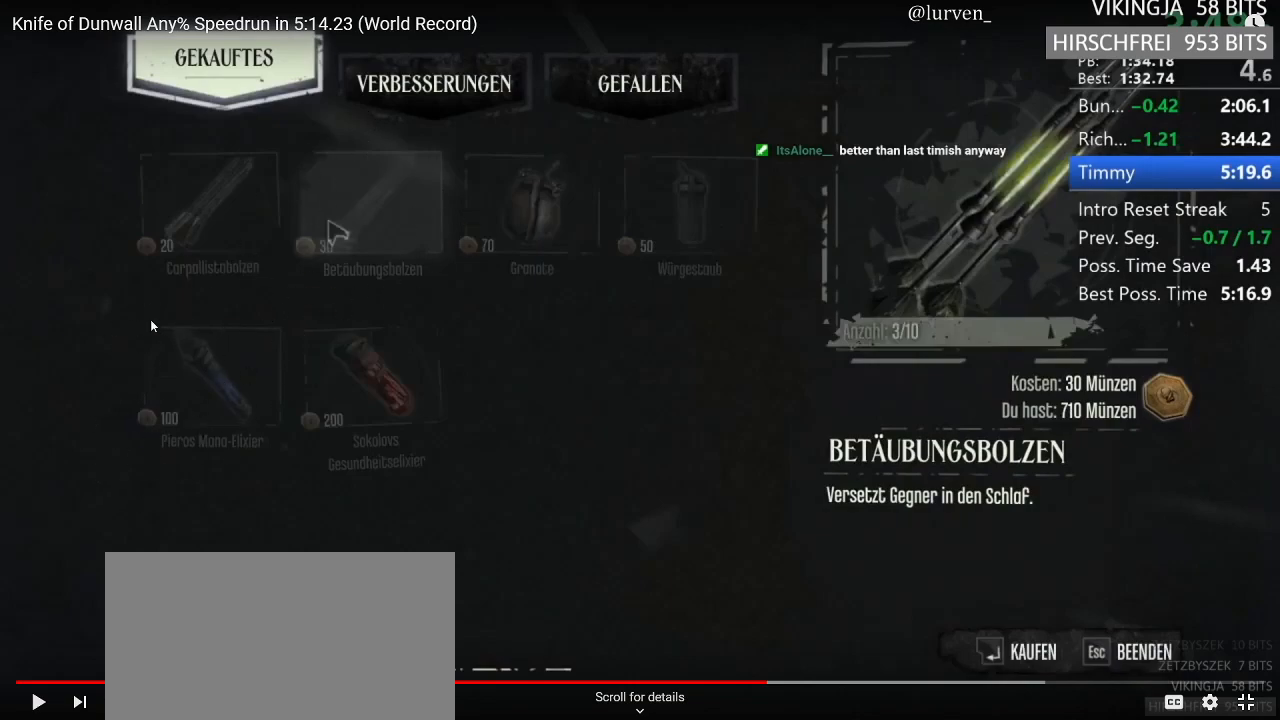
{"keys": ["f"], "mouse": [], "events": []}
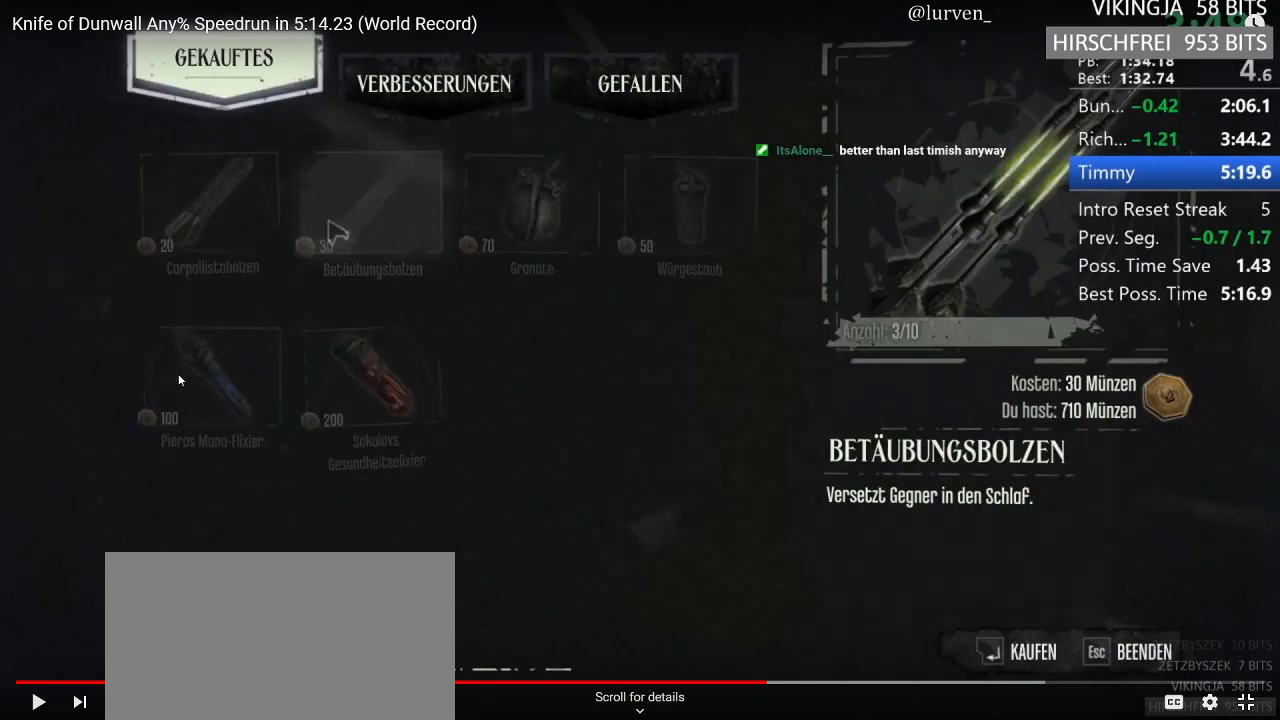
{"keys": ["f"], "mouse": [], "events": []}
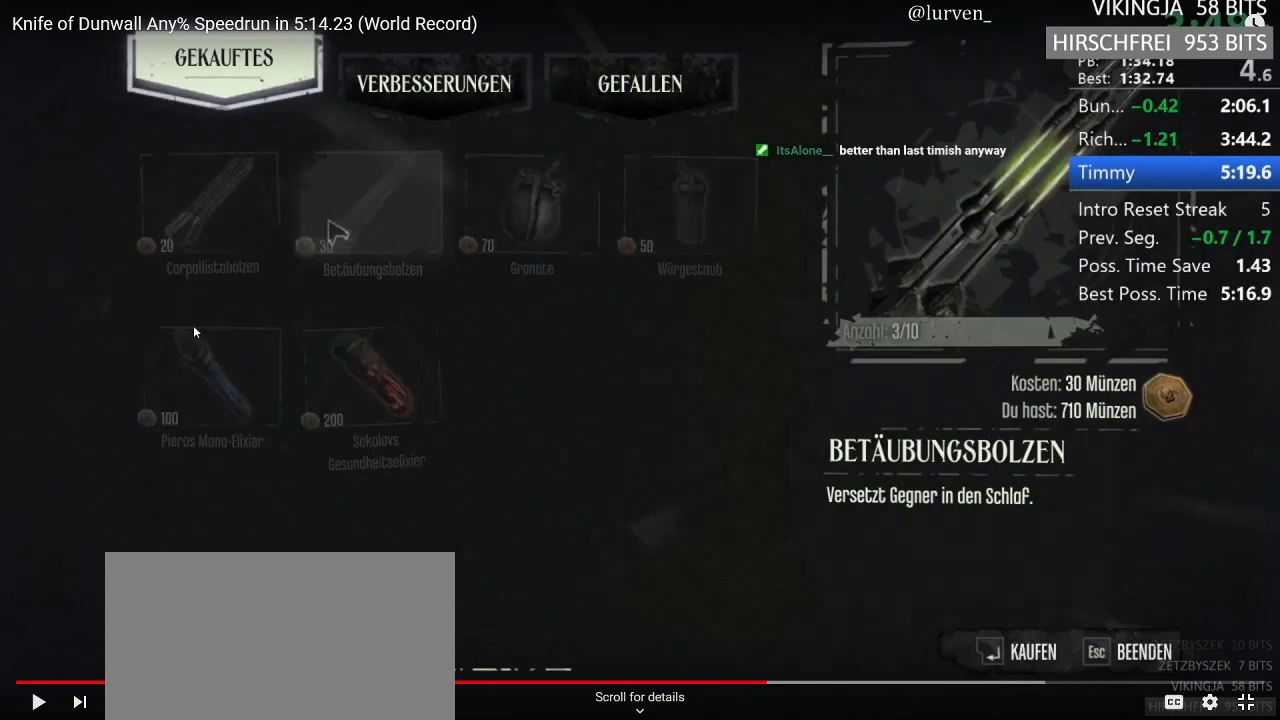
{"keys": ["f"], "mouse": [], "events": []}
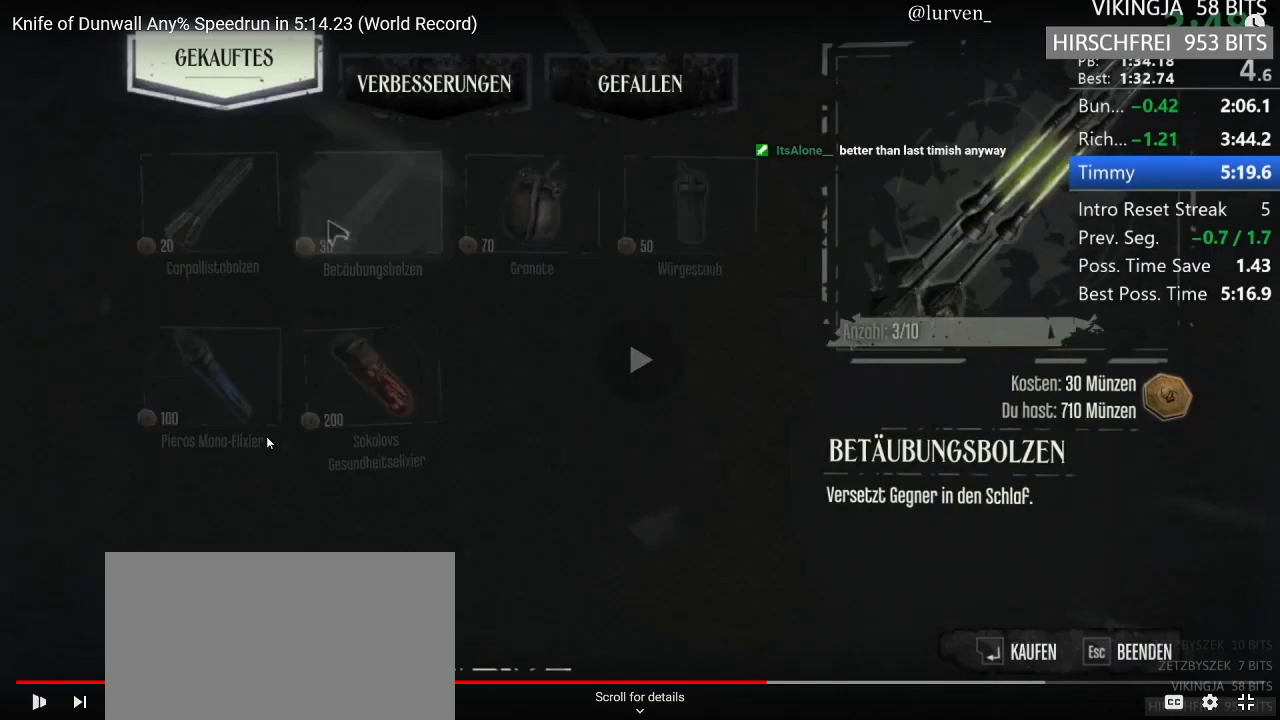
{"keys": [], "mouse": ["left"], "events": [[133, "f", "up"], [133, "mouse_left", "down"], [317, "f", "down"], [317, "mouse_left", "up"], [367, "f", "up"], [367, "mouse_left", "down"], [417, "f", "down"], [417, "mouse_left", "up"], [500, "f", "up"], [500, "mouse_left", "down"]]}
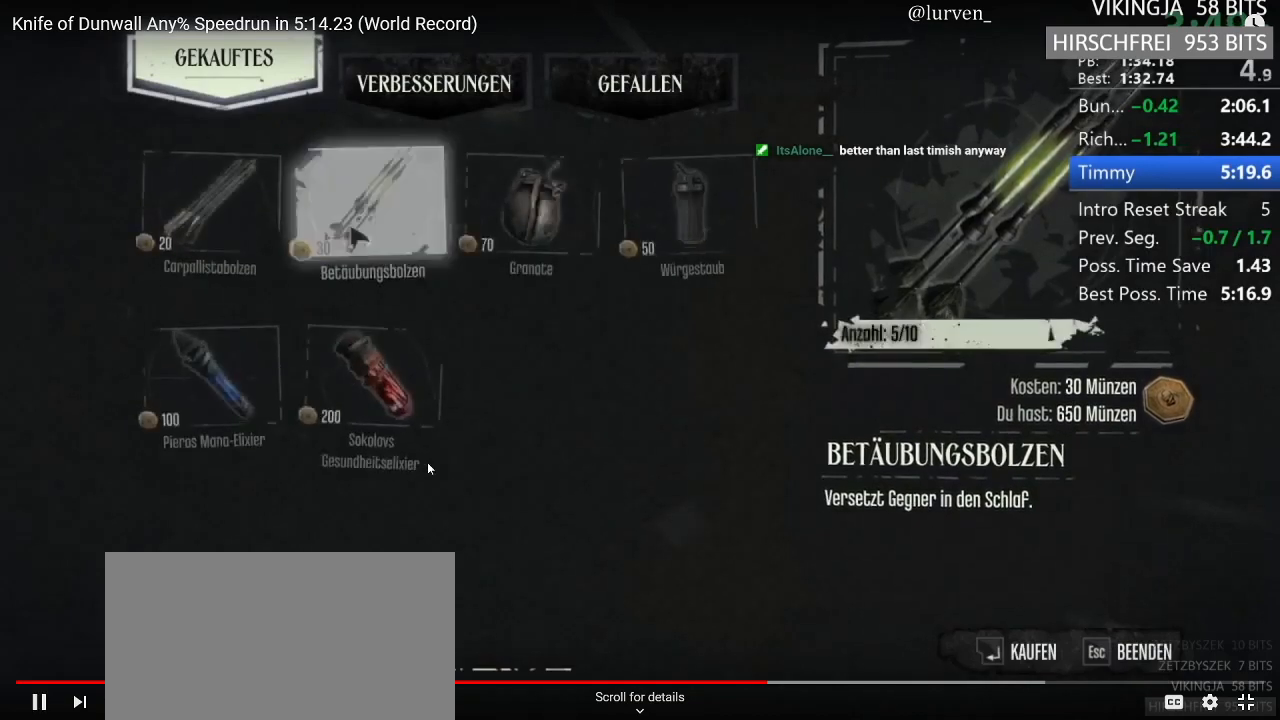
{"keys": ["f"], "mouse": [], "events": [[50, "f", "down"], [50, "mouse_left", "up"], [100, "f", "up"], [100, "mouse_left", "down"], [150, "f", "down"], [150, "mouse_left", "up"], [183, "f", "up"], [183, "mouse_left", "down"], [233, "mouse_left", "up"], [283, "f", "down"], [283, "mouse_left", "down"], [333, "f", "up"], [333, "mouse_left", "up"], [367, "mouse_left", "down"], [433, "mouse_left", "up"], [483, "f", "down"]]}
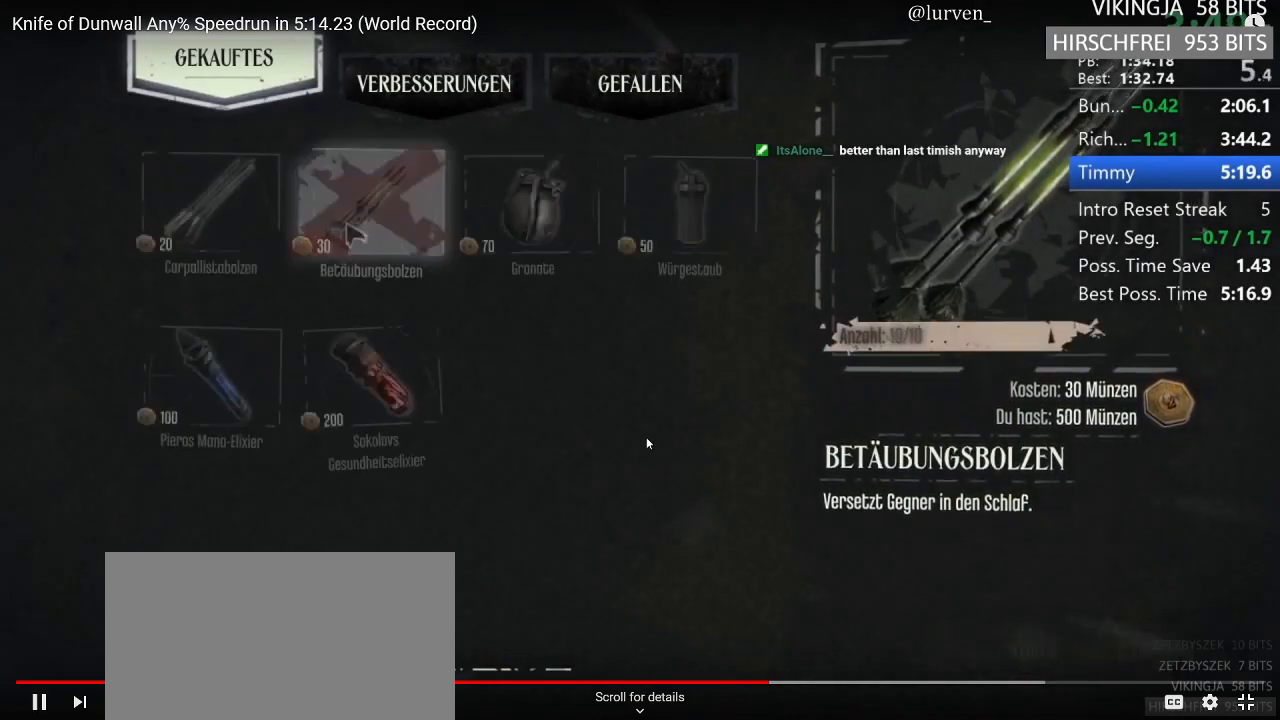
{"keys": [], "mouse": [], "events": [[33, "f", "up"], [33, "mouse_left", "down"], [83, "f", "down"], [167, "f", "up"], [167, "mouse_left", "up"], [217, "mouse_left", "down"], [317, "mouse_left", "up"], [400, "f", "down"], [400, "mouse_left", "down"], [450, "f", "up"], [450, "mouse_left", "up"]]}